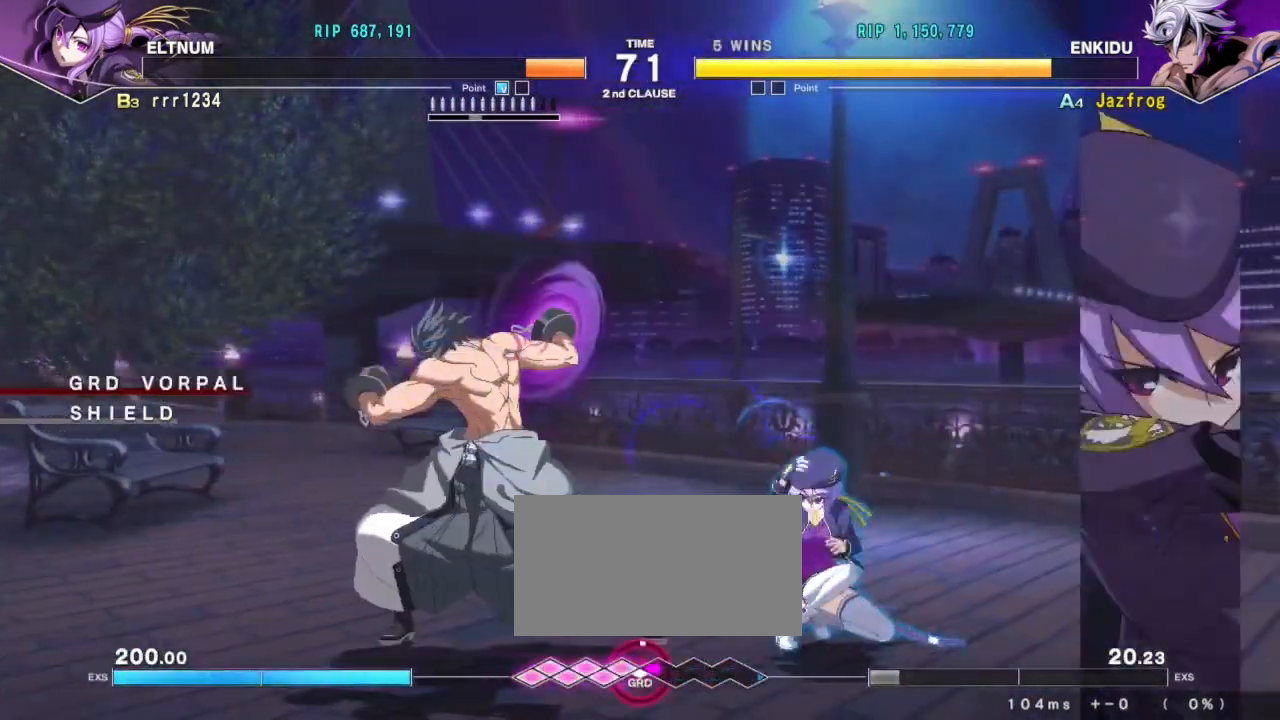
Gameplay with a controller (arcade stick); each line is a JSON object with the inputs held at the frame after it. "events" lists button and stick changes between this image and that frame as [ms after this image, input, new state], when the widget could be followed in between. Not read: L3 R3.
{"buttons": [], "left_stick": "center", "events": [[17, "R1", "up"], [50, "left_stick", "center"], [84, "TRIANGLE", "down"], [117, "TRIANGLE", "up"], [167, "TRIANGLE", "down"], [200, "left_stick", "down"], [217, "TRIANGLE", "up"], [267, "TRIANGLE", "down"], [284, "left_stick", "center"], [317, "TRIANGLE", "up"]]}
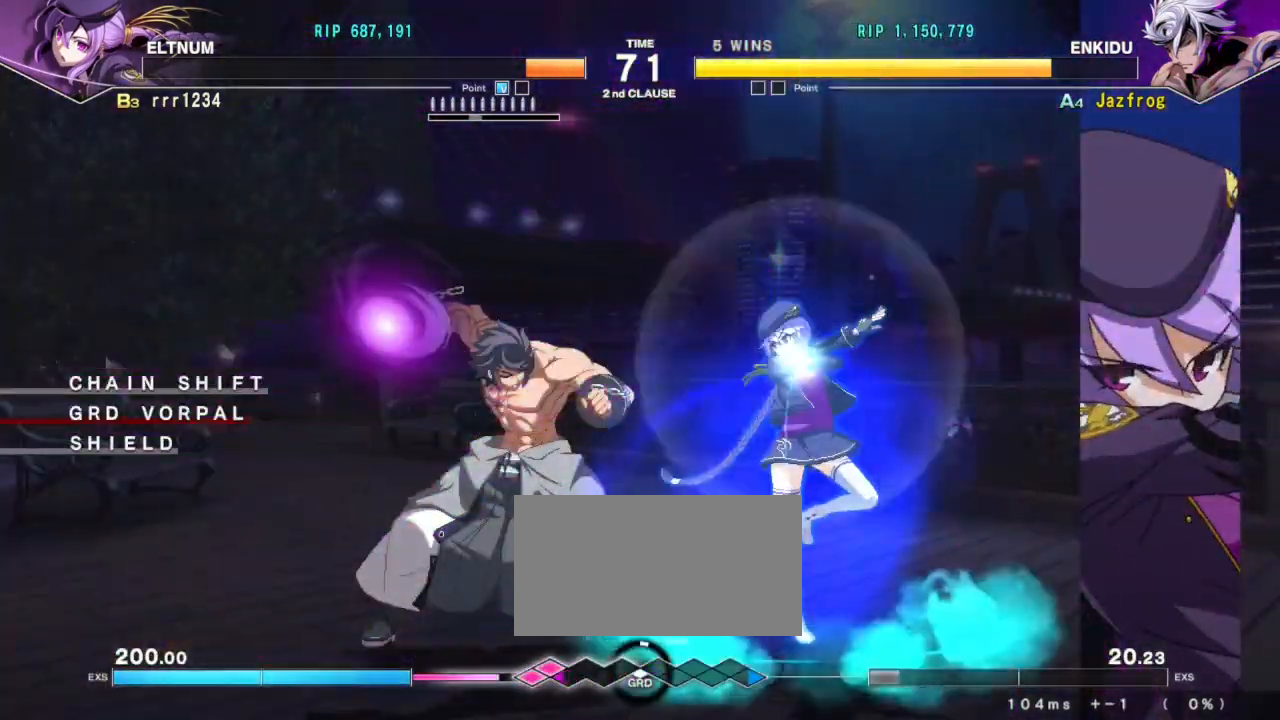
{"buttons": ["TRIANGLE"], "left_stick": "center", "events": [[333, "left_stick", "down"], [383, "TRIANGLE", "down"], [383, "left_stick", "center"], [417, "TRIANGLE", "up"], [433, "left_stick", "down"], [483, "TRIANGLE", "down"], [500, "left_stick", "center"]]}
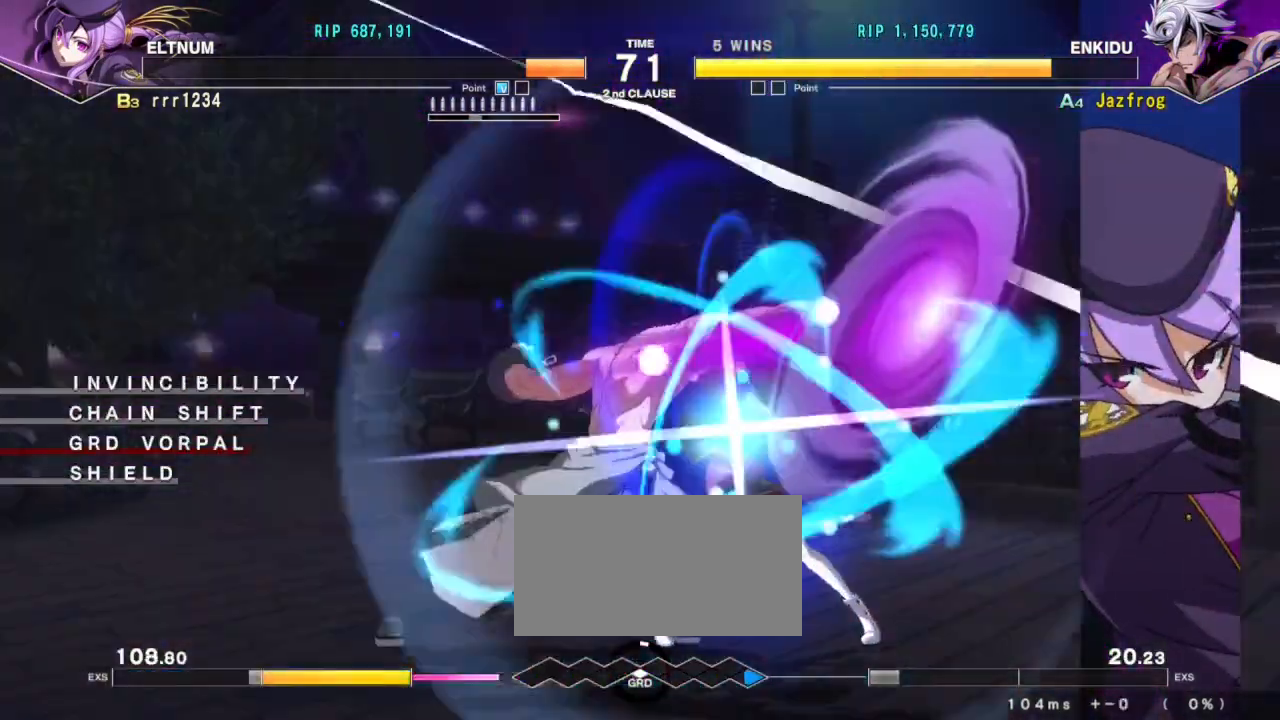
{"buttons": [], "left_stick": "center", "events": [[17, "TRIANGLE", "up"]]}
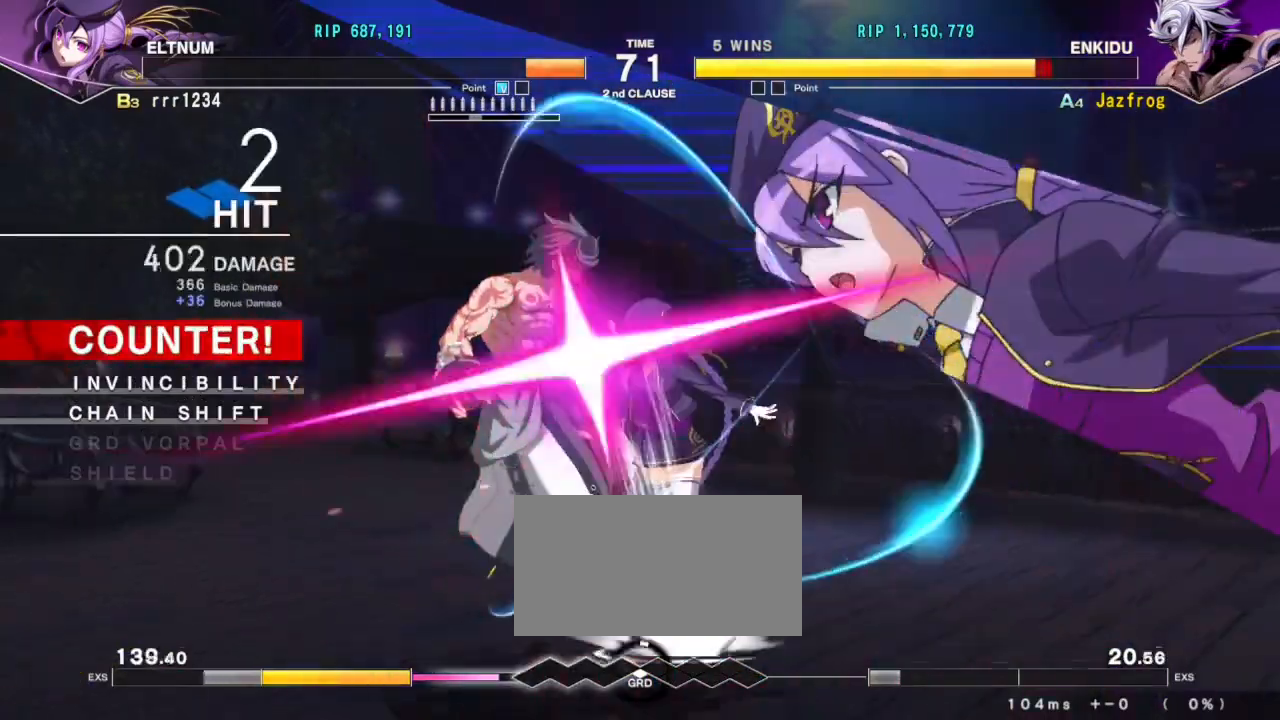
{"buttons": [], "left_stick": "center", "events": []}
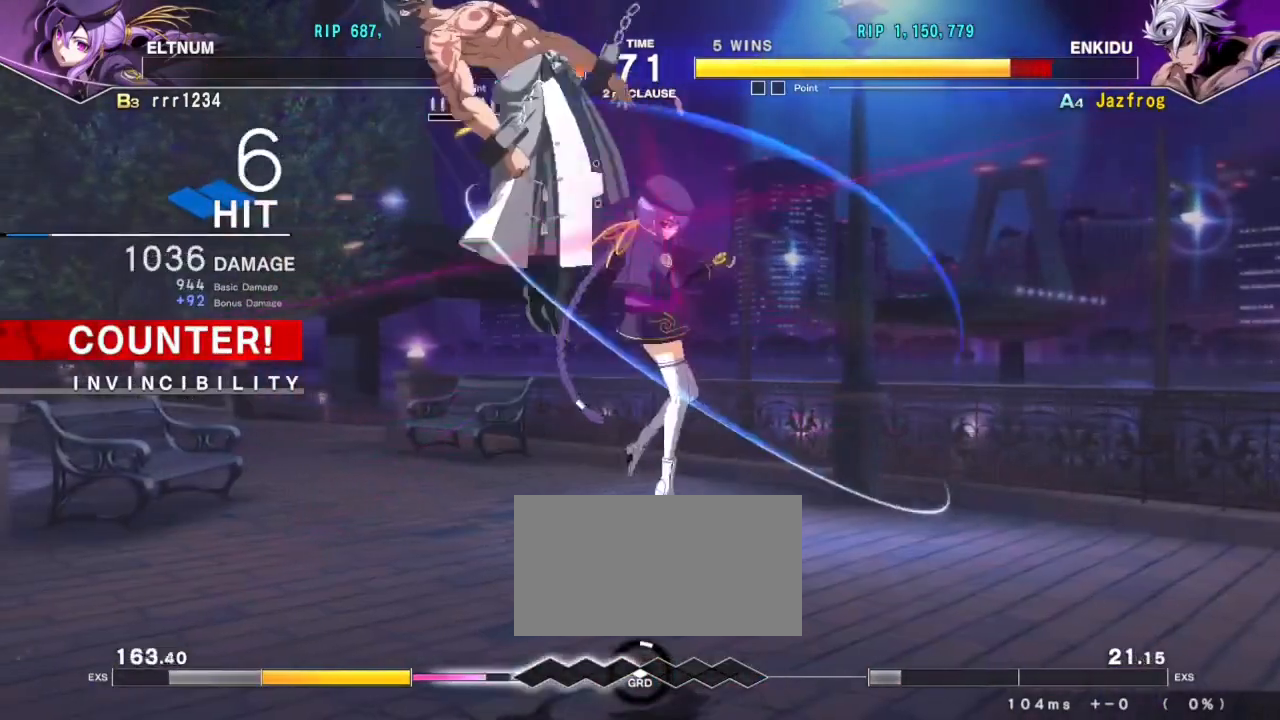
{"buttons": [], "left_stick": "center", "events": []}
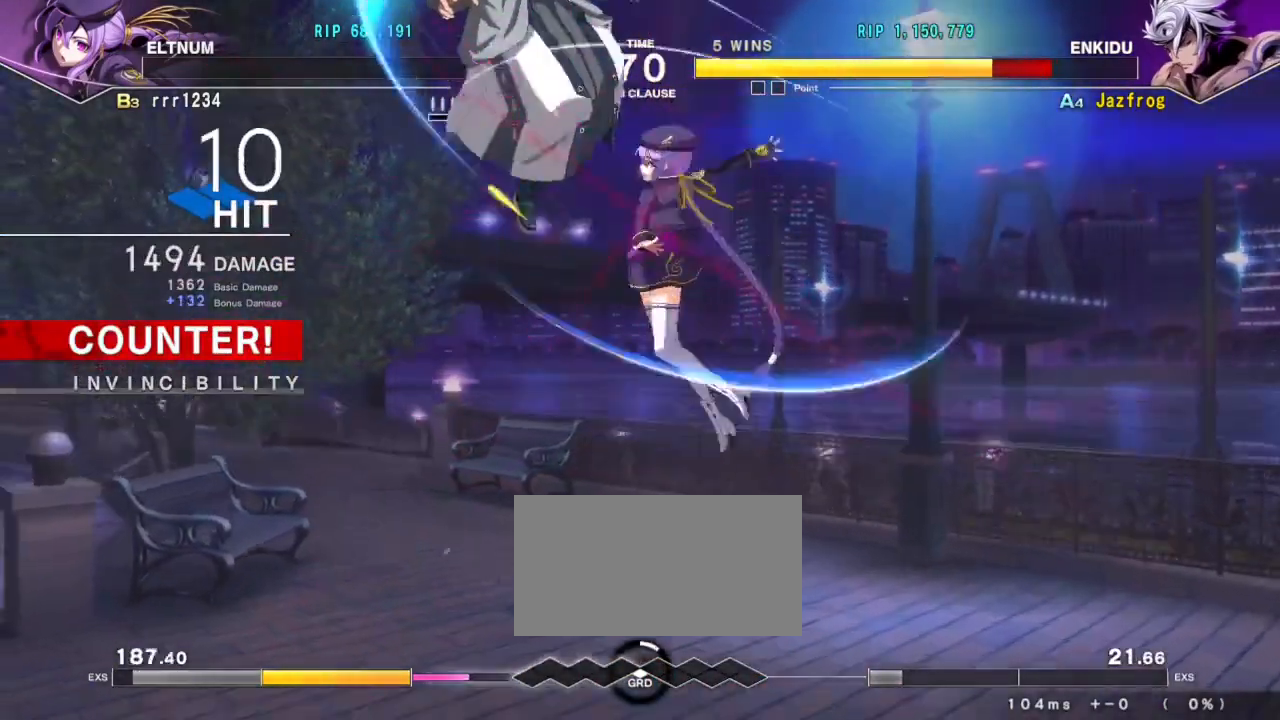
{"buttons": [], "left_stick": "center", "events": []}
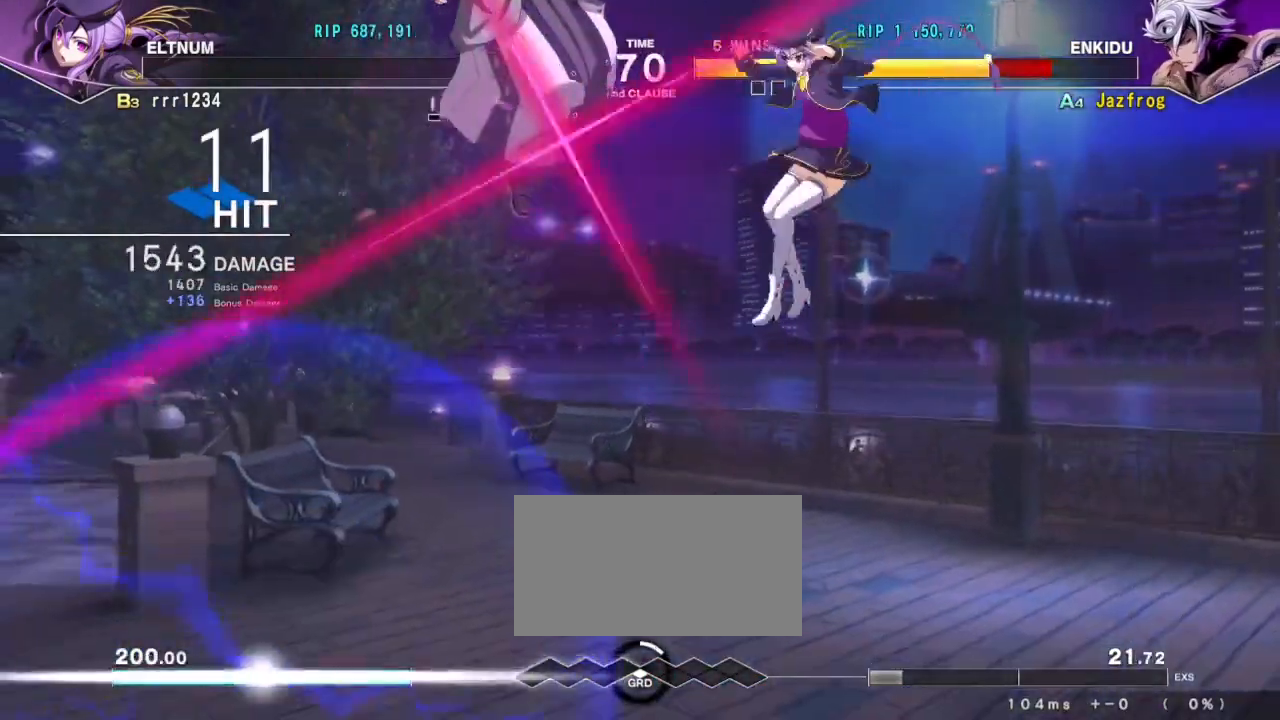
{"buttons": [], "left_stick": "left", "events": [[434, "left_stick", "left"]]}
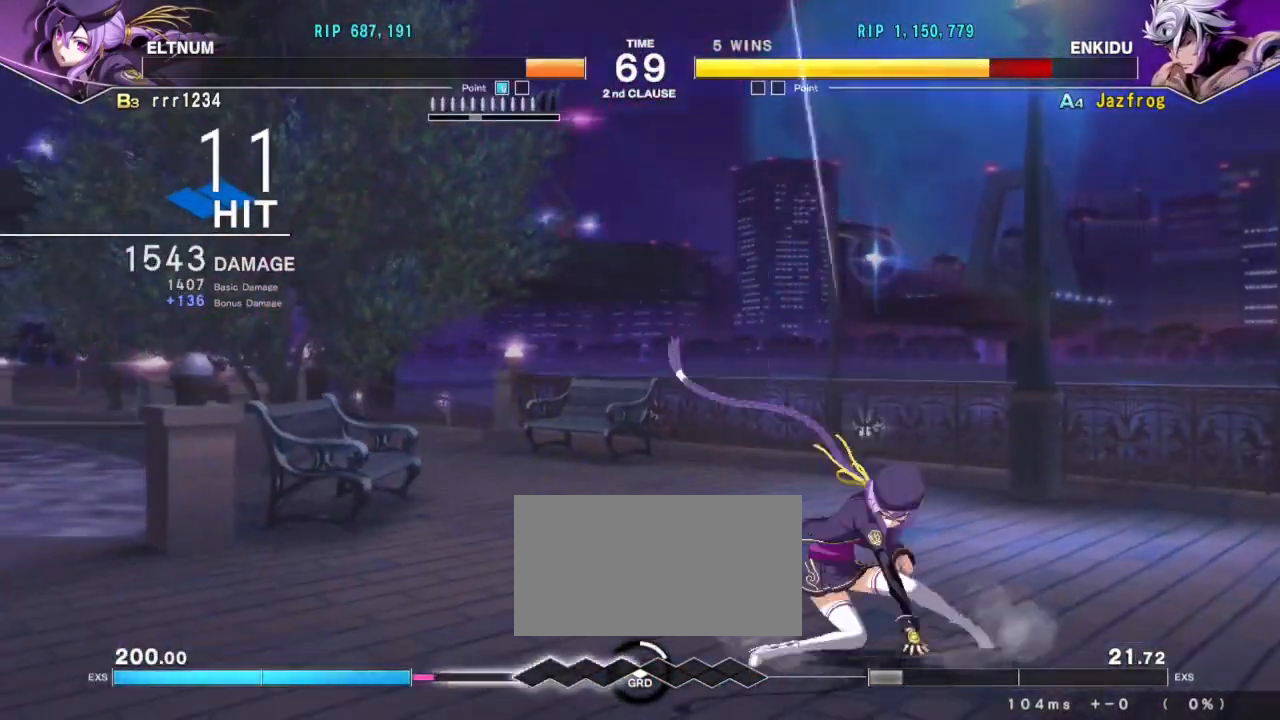
{"buttons": [], "left_stick": "left", "events": [[367, "SQUARE", "down"], [450, "SQUARE", "up"]]}
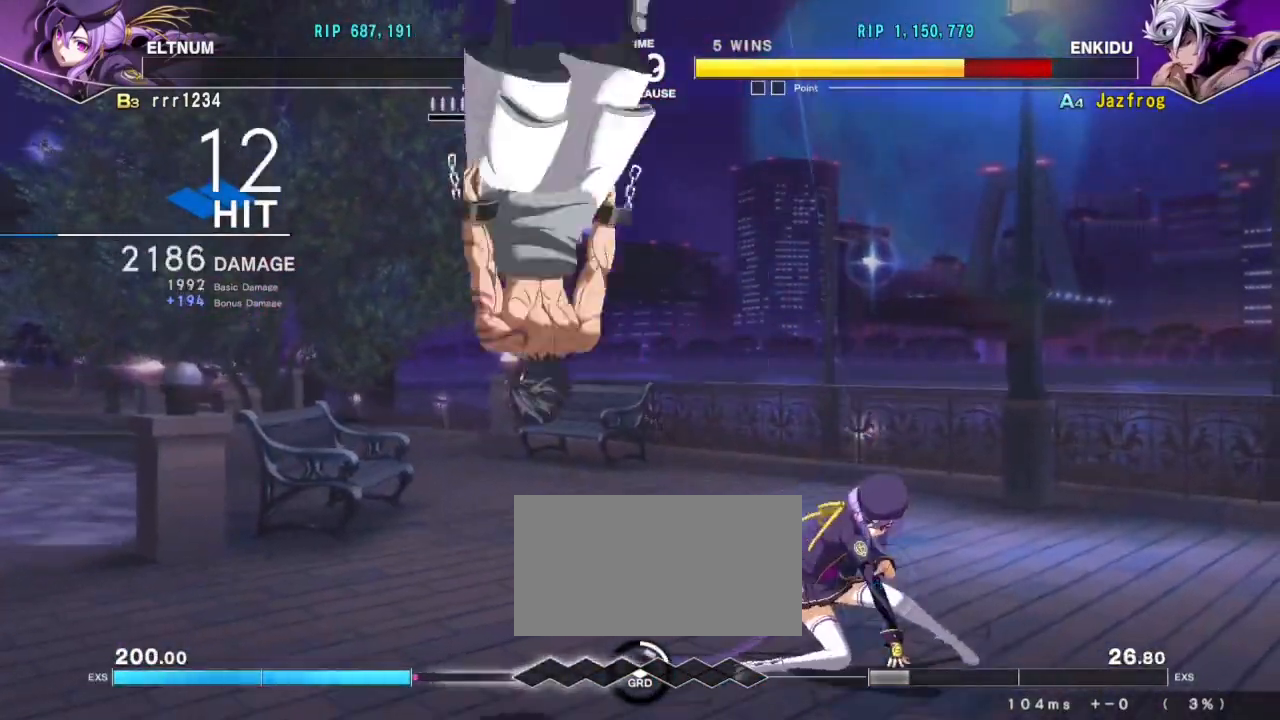
{"buttons": ["SQUARE"], "left_stick": "left", "events": [[17, "SQUARE", "down"], [83, "SQUARE", "up"], [134, "SQUARE", "down"], [200, "SQUARE", "up"], [250, "SQUARE", "down"], [317, "SQUARE", "up"], [367, "SQUARE", "down"], [434, "SQUARE", "up"], [484, "SQUARE", "down"]]}
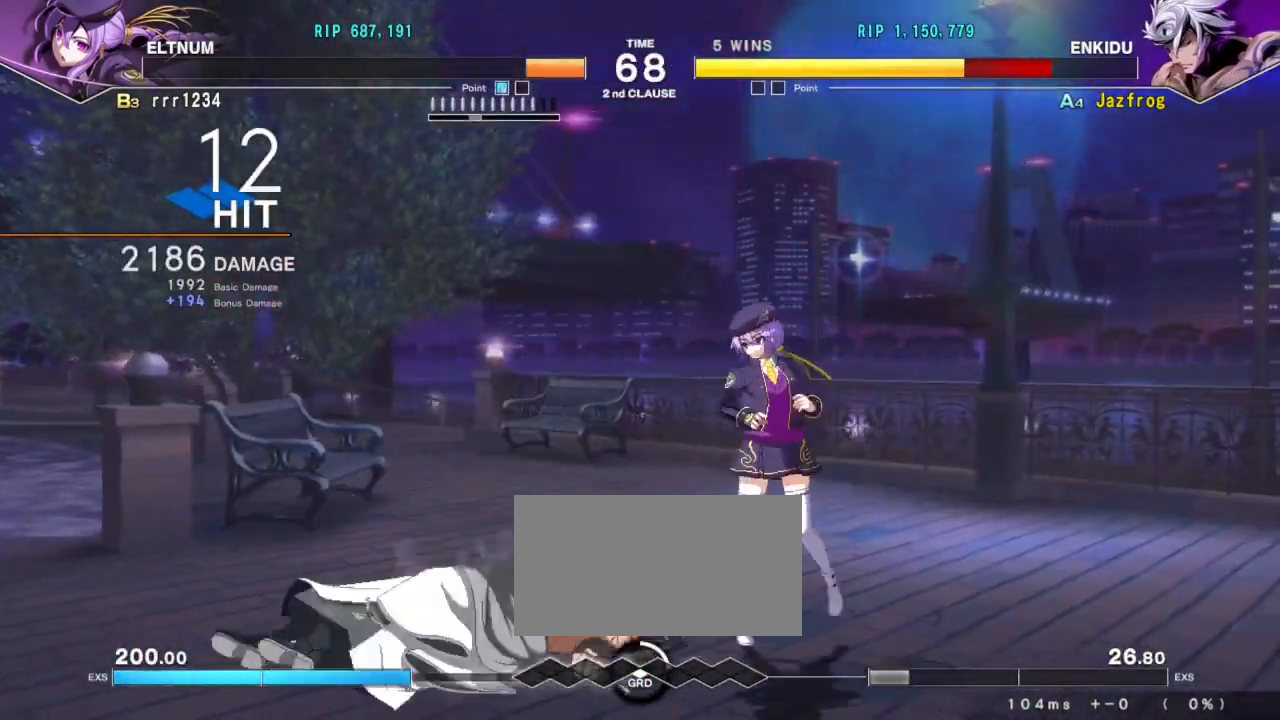
{"buttons": [], "left_stick": "down", "events": [[50, "SQUARE", "up"], [100, "SQUARE", "down"], [150, "SQUARE", "up"], [183, "SQUARE", "down"], [267, "SQUARE", "up"], [317, "left_stick", "center"], [467, "left_stick", "down"]]}
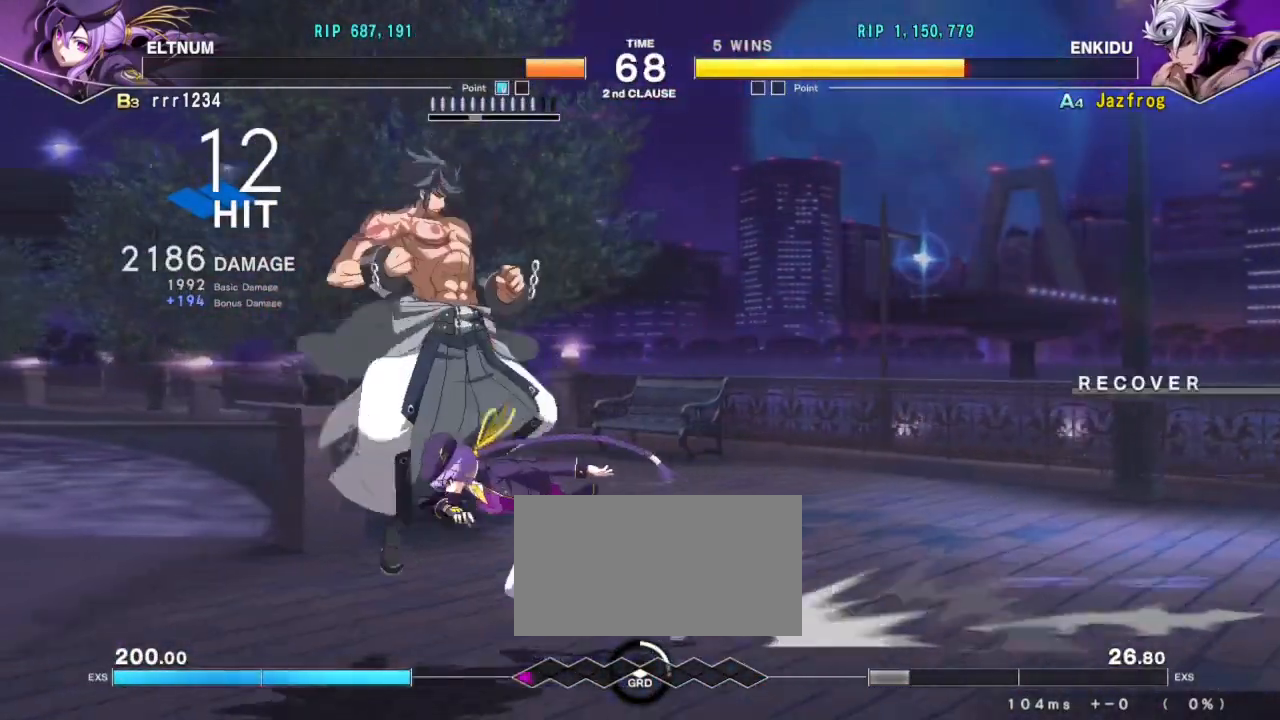
{"buttons": [], "left_stick": "down-left", "events": [[50, "SQUARE", "down"], [67, "left_stick", "center"], [100, "SQUARE", "up"], [200, "left_stick", "left"], [267, "left_stick", "down-left"]]}
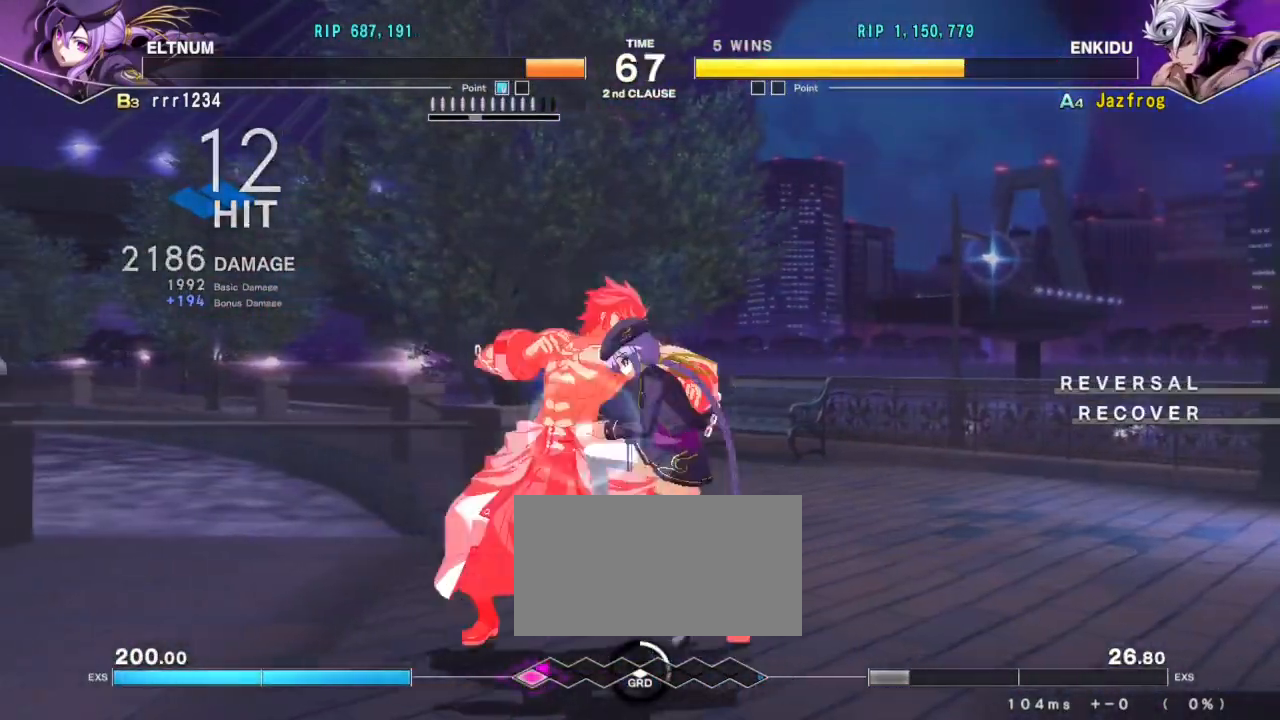
{"buttons": [], "left_stick": "center", "events": [[467, "left_stick", "center"]]}
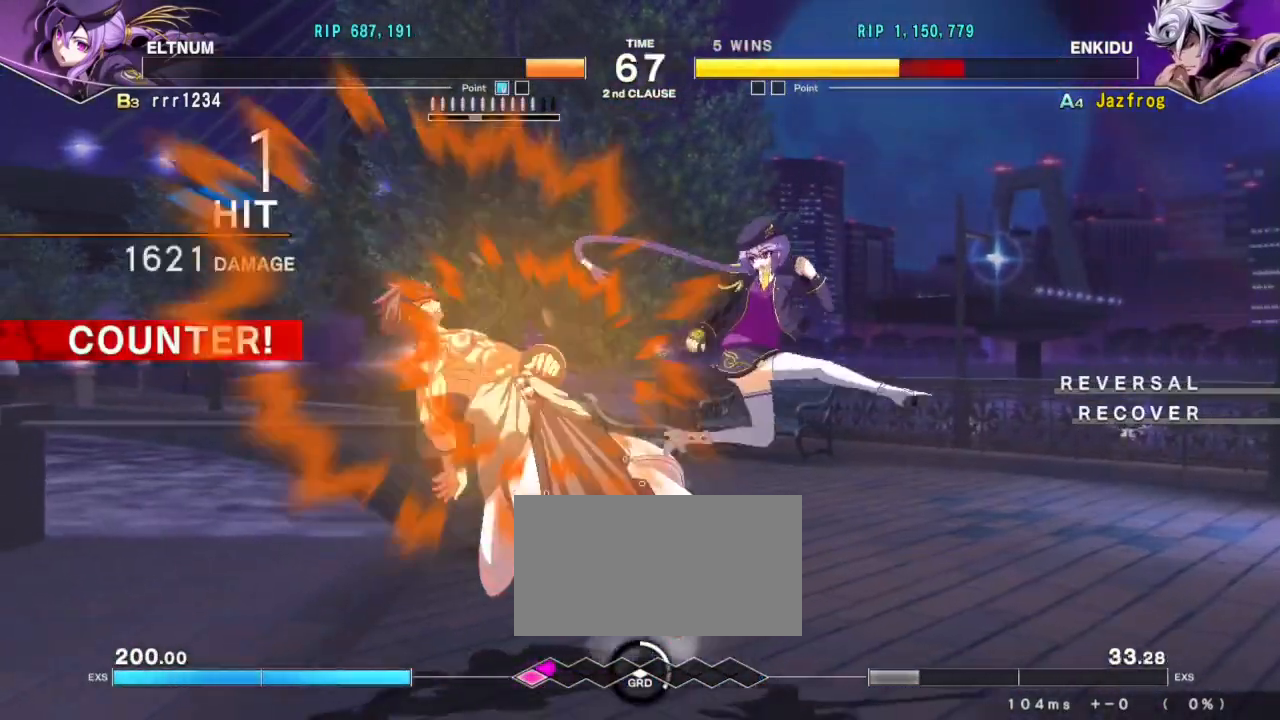
{"buttons": [], "left_stick": "left", "events": [[217, "left_stick", "left"], [317, "SQUARE", "down"], [367, "SQUARE", "up"], [434, "SQUARE", "down"], [484, "SQUARE", "up"]]}
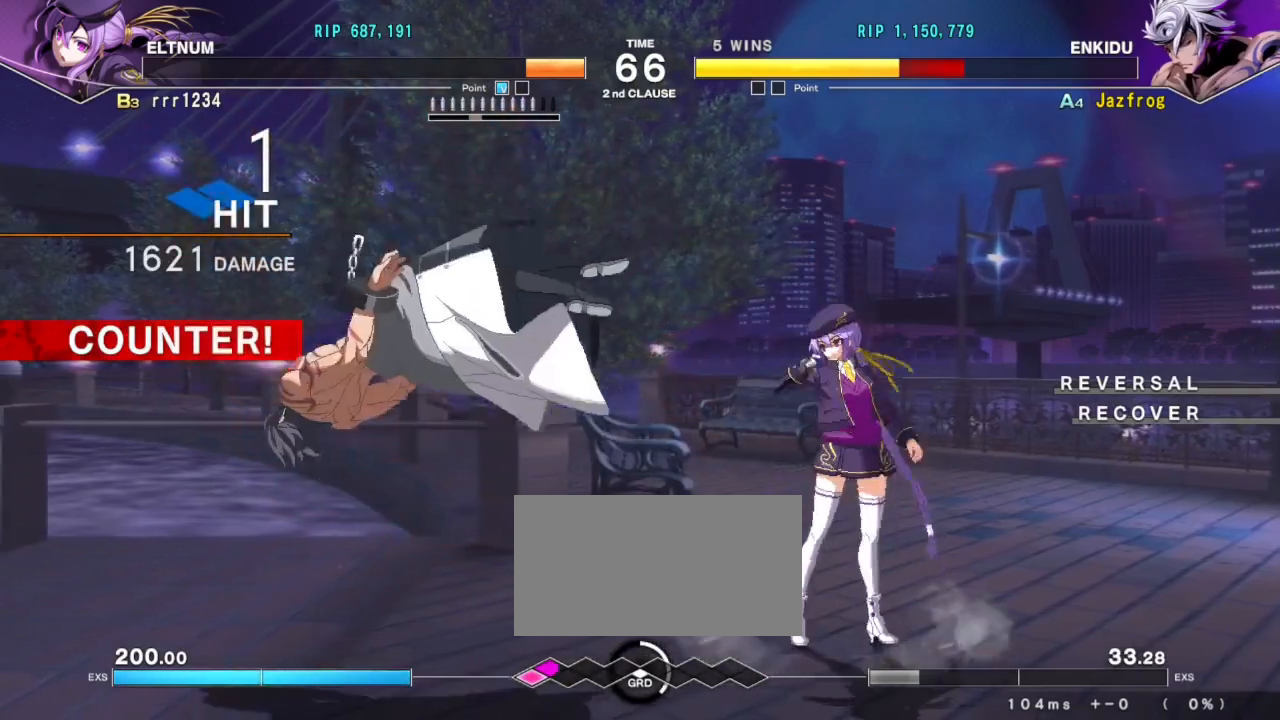
{"buttons": [], "left_stick": "center", "events": [[33, "SQUARE", "down"], [100, "SQUARE", "up"], [150, "SQUARE", "down"], [200, "SQUARE", "up"], [283, "left_stick", "center"]]}
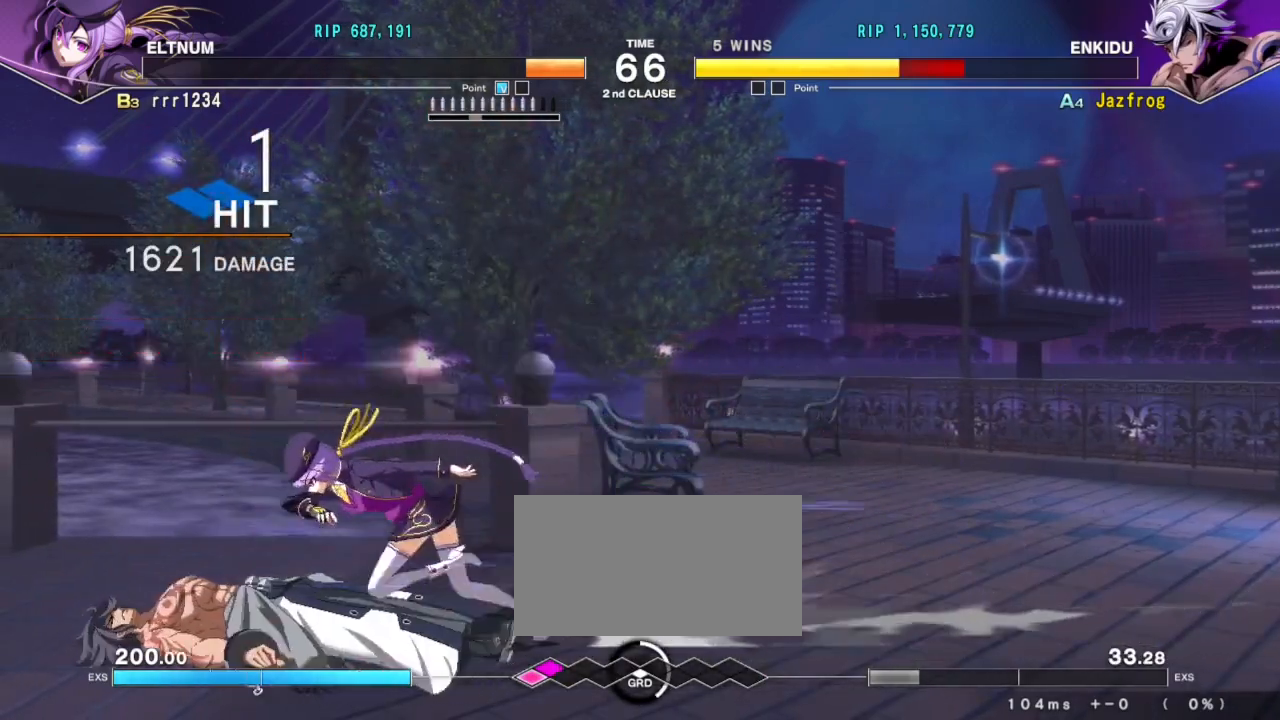
{"buttons": [], "left_stick": "down-left", "events": [[350, "left_stick", "left"], [400, "left_stick", "down-left"]]}
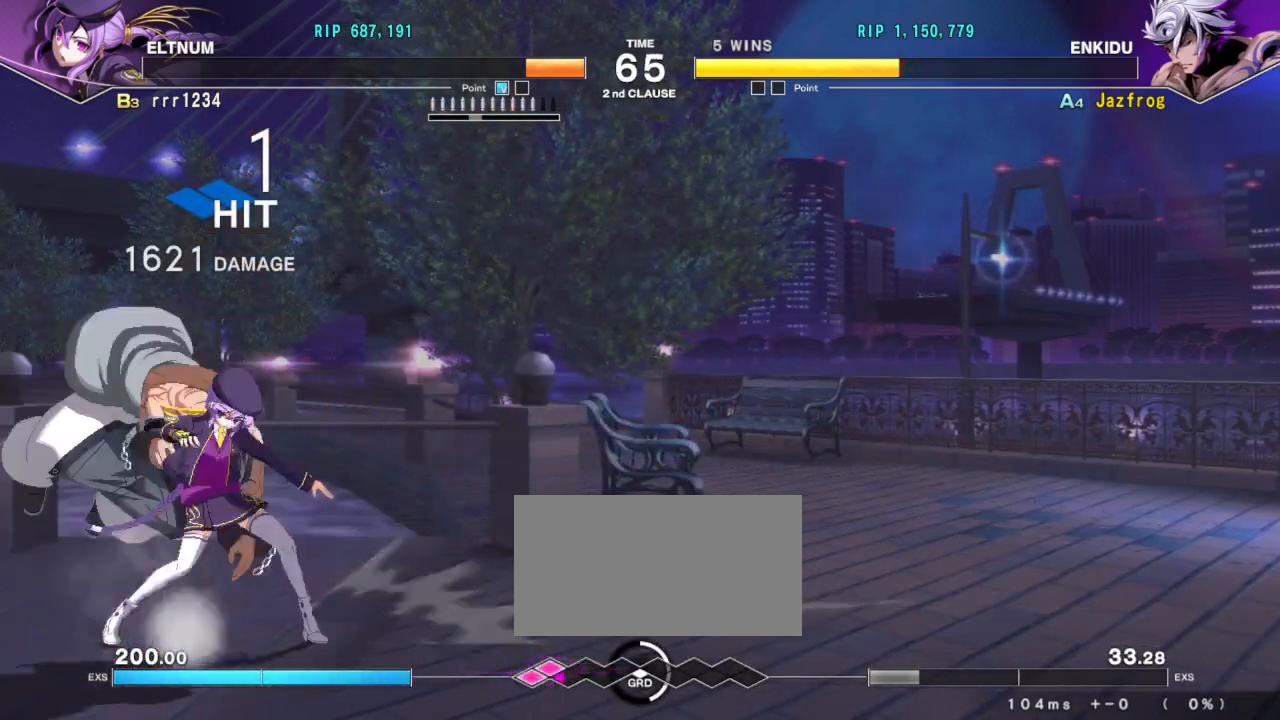
{"buttons": [], "left_stick": "down-left", "events": [[66, "SQUARE", "down"], [166, "SQUARE", "up"], [267, "TRIANGLE", "down"], [367, "TRIANGLE", "up"]]}
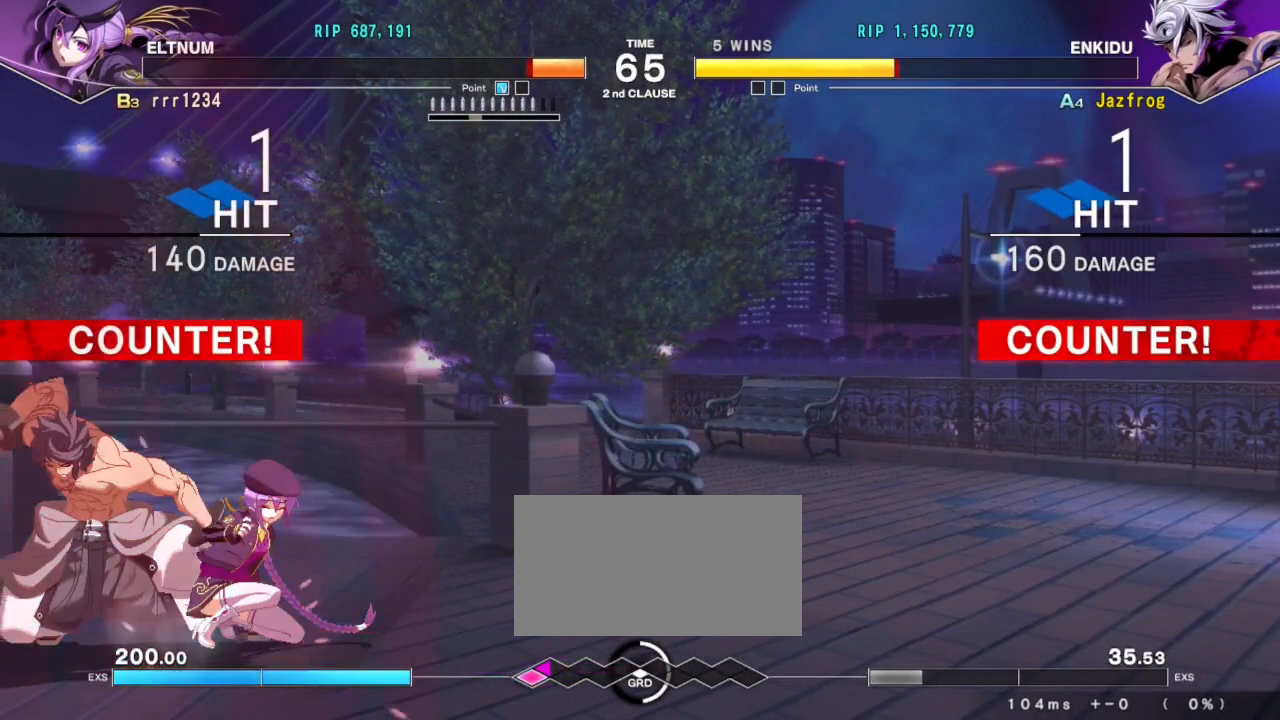
{"buttons": ["R1"], "left_stick": "down-left", "events": [[317, "TRIANGLE", "down"], [384, "TRIANGLE", "up"], [467, "R1", "down"]]}
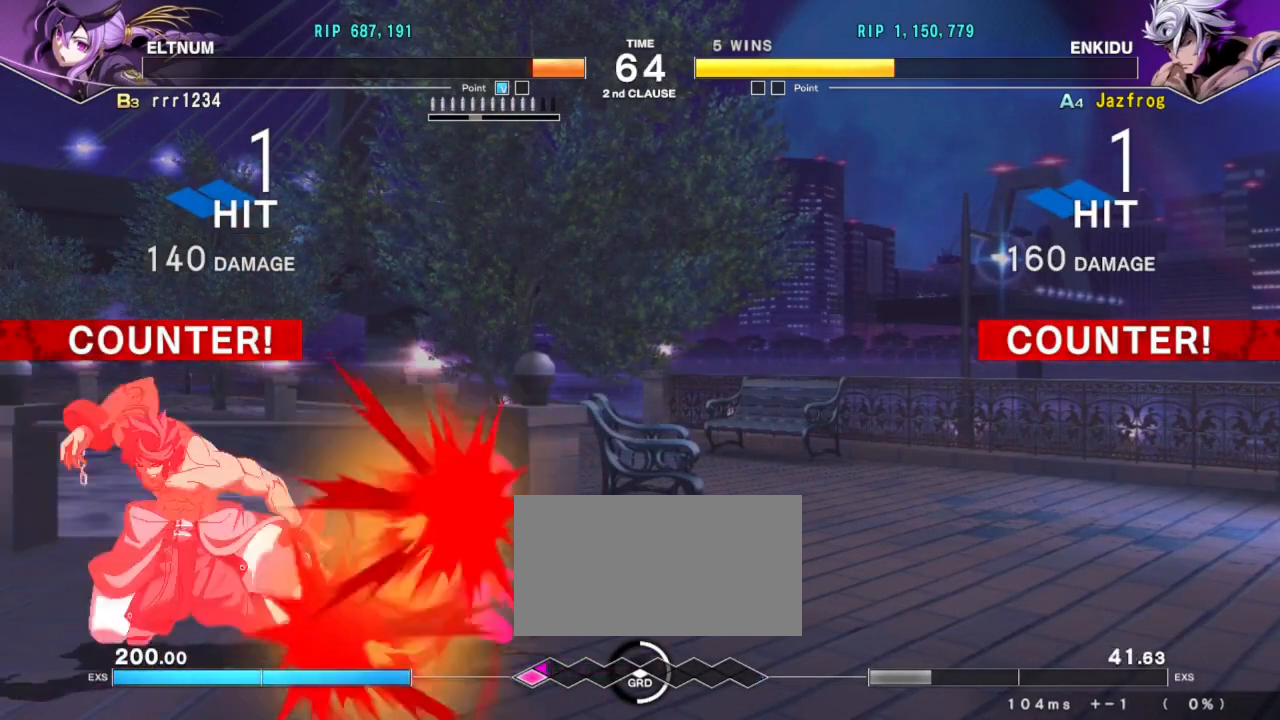
{"buttons": ["R1"], "left_stick": "down-left", "events": [[66, "R1", "up"], [150, "R1", "down"], [216, "R1", "up"], [250, "R1", "down"], [317, "R1", "up"], [367, "R1", "down"], [433, "R1", "up"], [467, "R1", "down"]]}
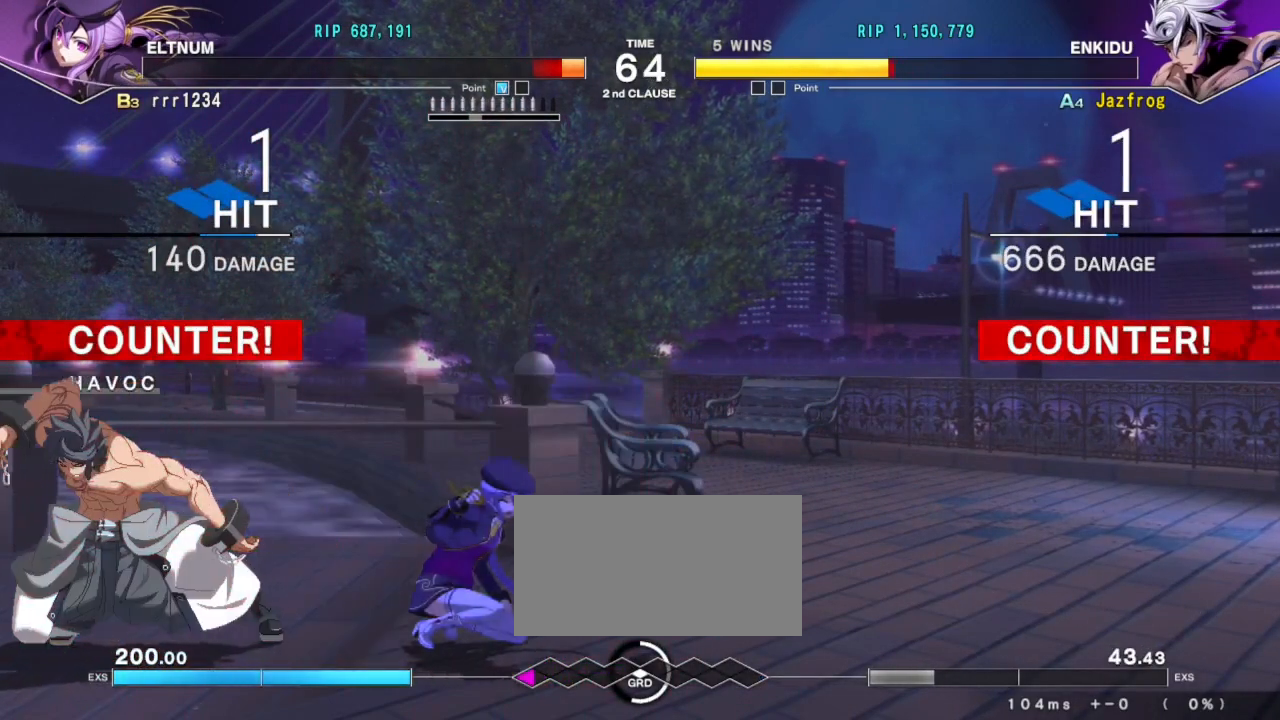
{"buttons": ["R1"], "left_stick": "down-left", "events": [[33, "R1", "up"], [67, "R1", "down"], [134, "R1", "up"], [184, "R1", "down"], [234, "R1", "up"], [284, "R1", "down"], [334, "R1", "up"], [384, "R1", "down"], [434, "R1", "up"], [501, "R1", "down"]]}
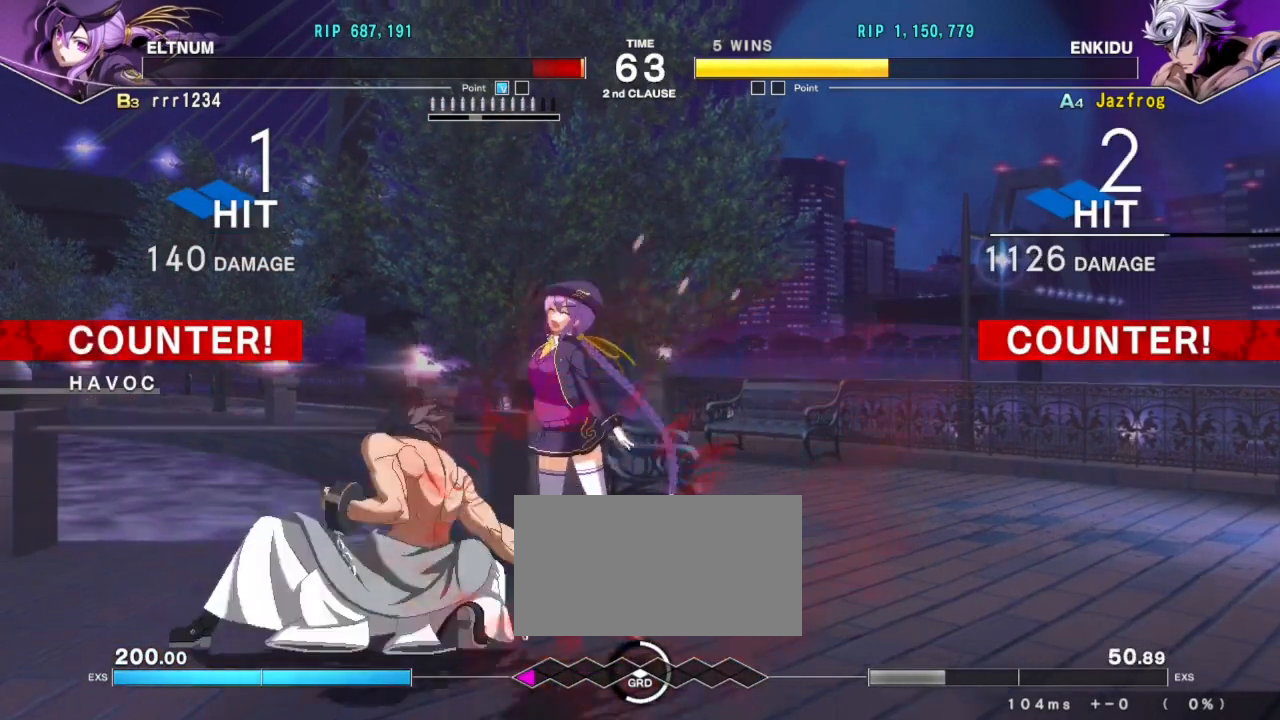
{"buttons": [], "left_stick": "center", "events": [[66, "R1", "up"], [100, "R1", "down"], [150, "R1", "up"], [216, "R1", "down"], [267, "R1", "up"], [300, "R1", "down"], [367, "R1", "up"], [400, "left_stick", "center"]]}
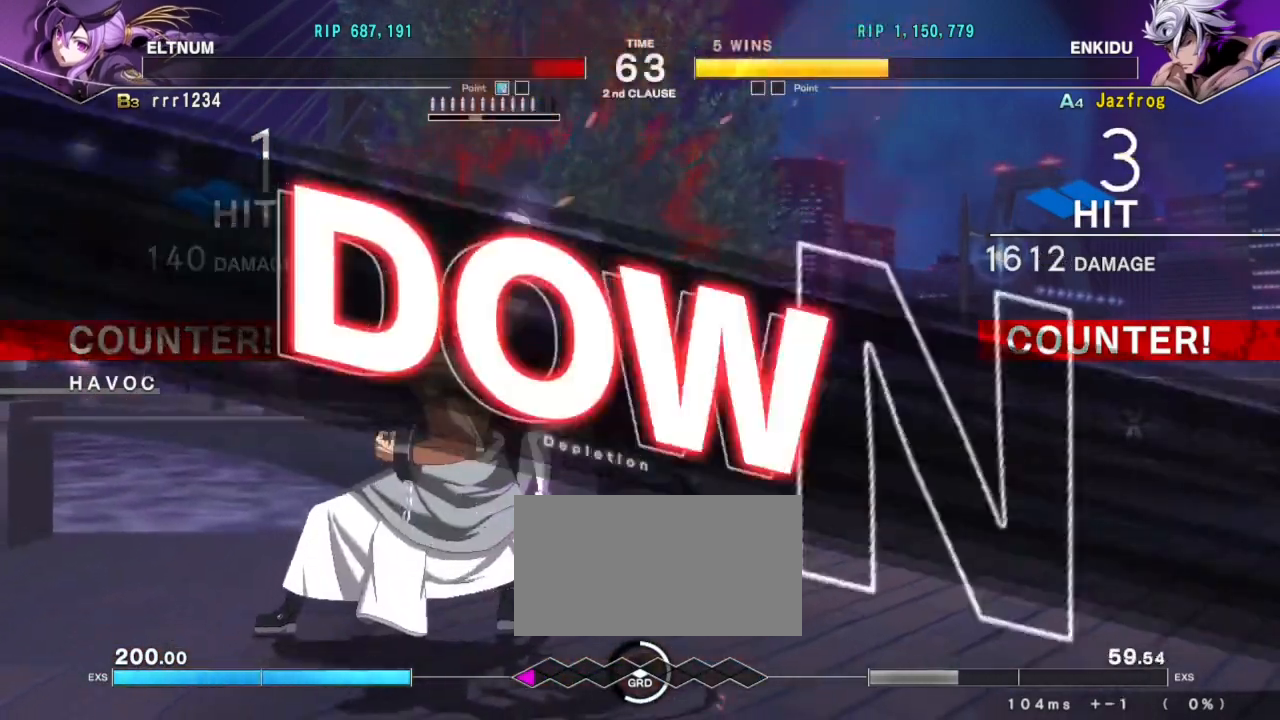
{"buttons": [], "left_stick": "center", "events": []}
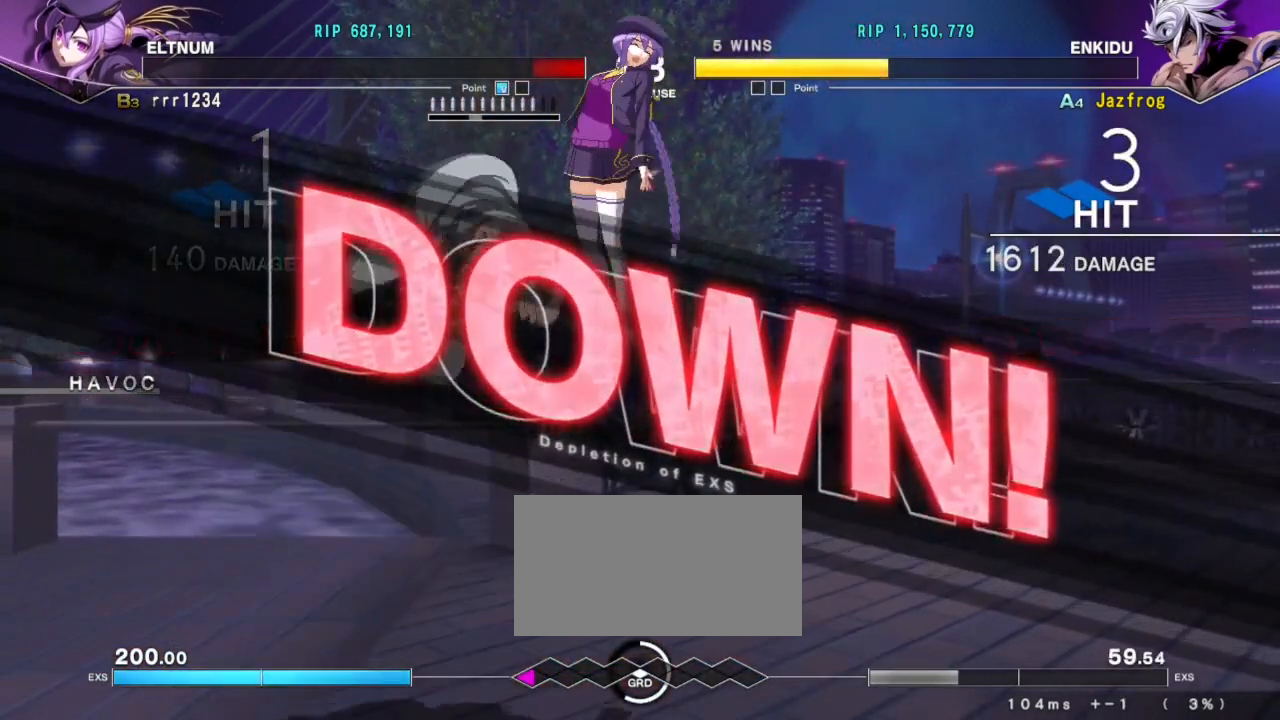
{"buttons": [], "left_stick": "center", "events": []}
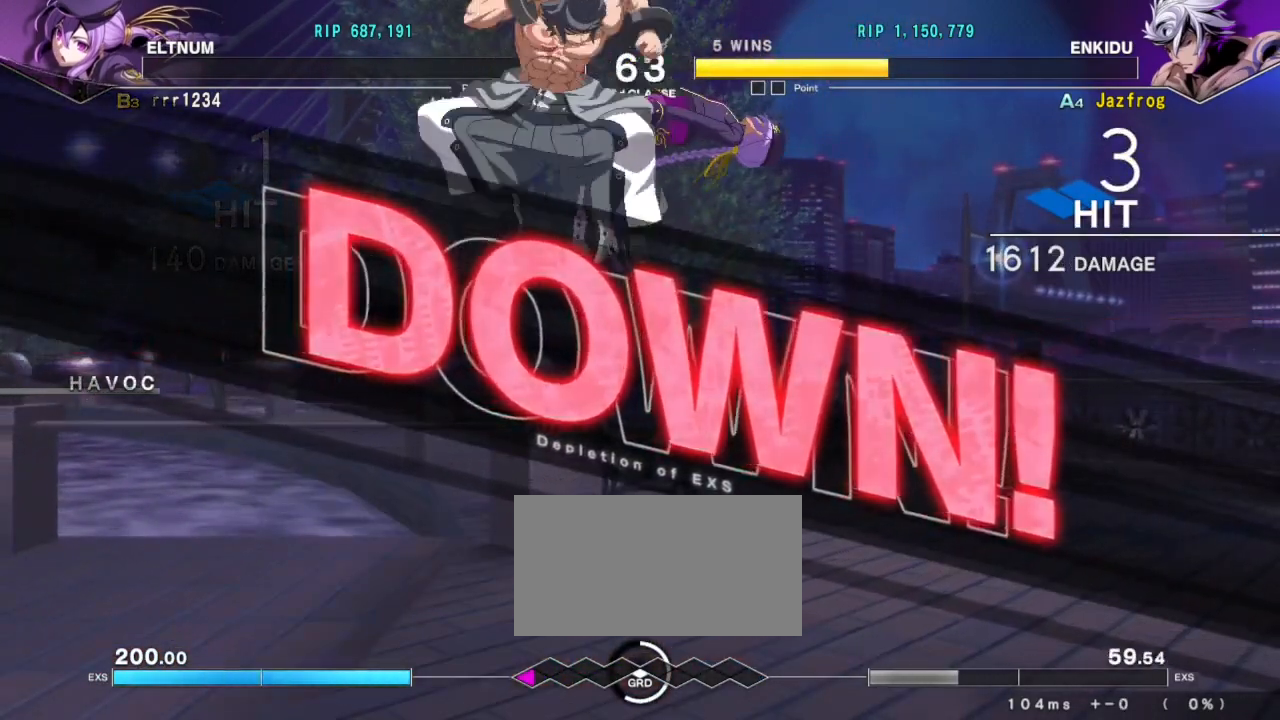
{"buttons": [], "left_stick": "center", "events": []}
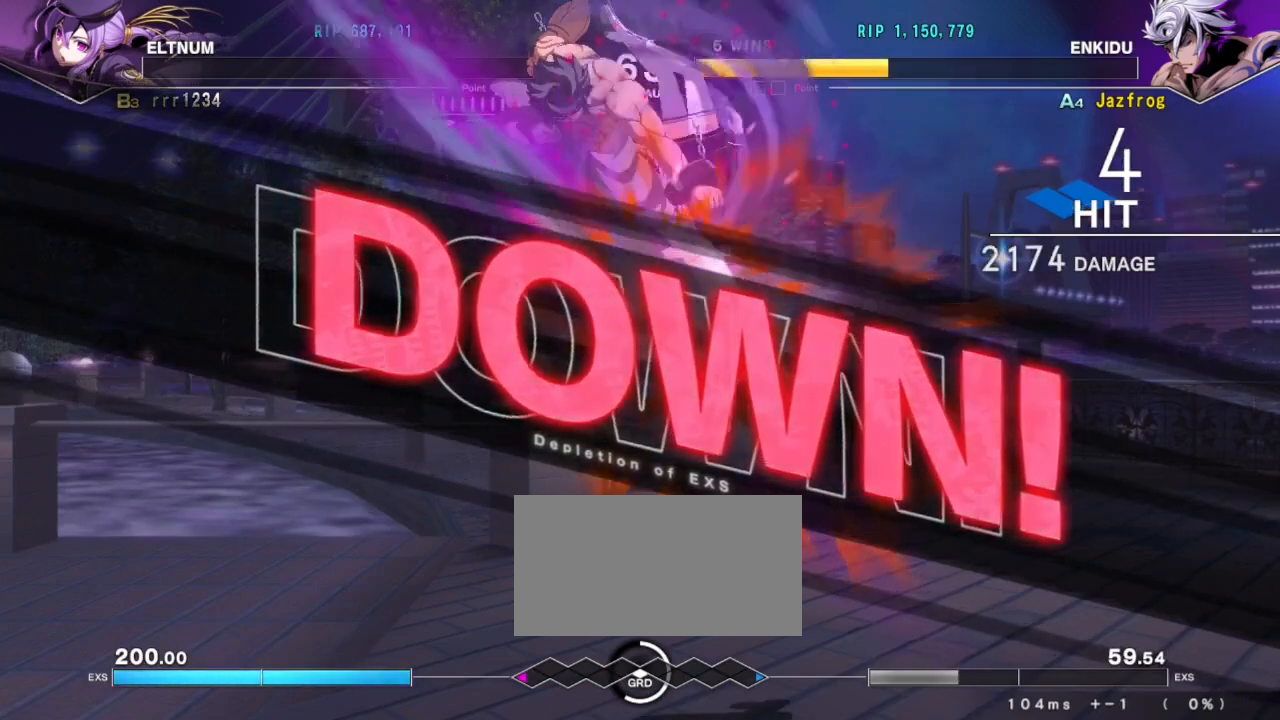
{"buttons": [], "left_stick": "center", "events": []}
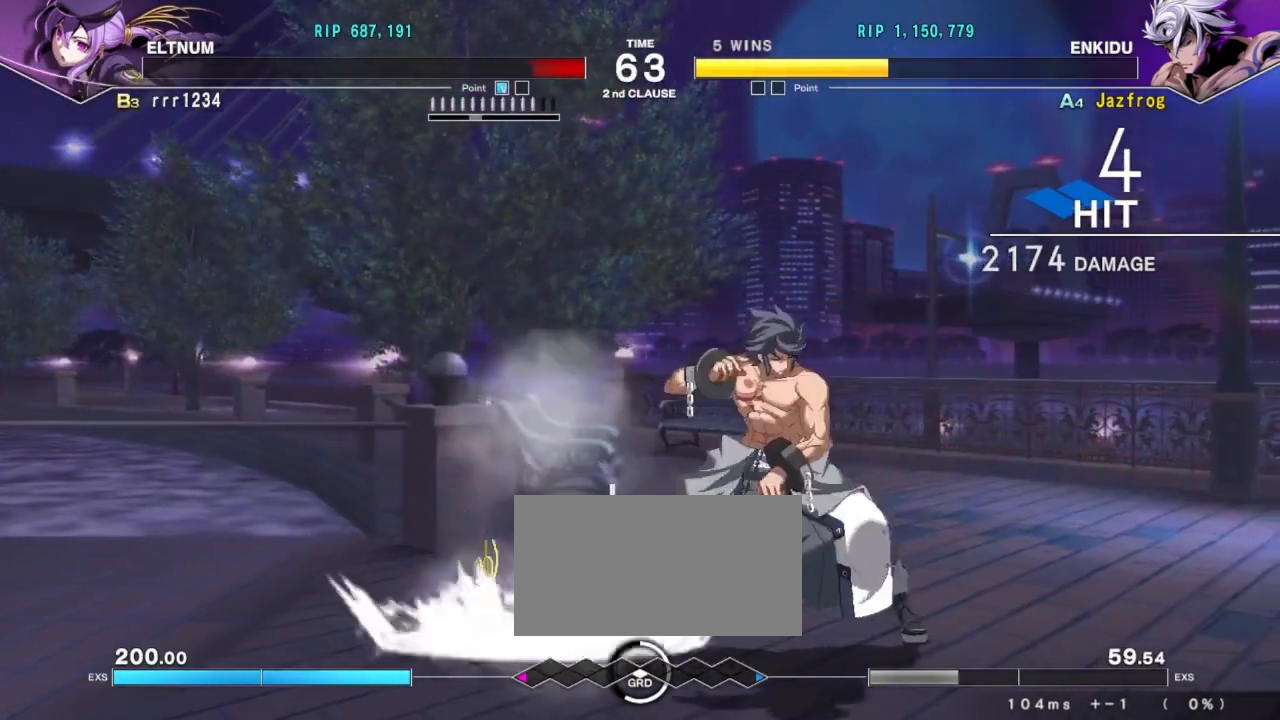
{"buttons": ["TRIANGLE", "R1"], "left_stick": "center", "events": [[434, "R1", "down"], [451, "TRIANGLE", "down"]]}
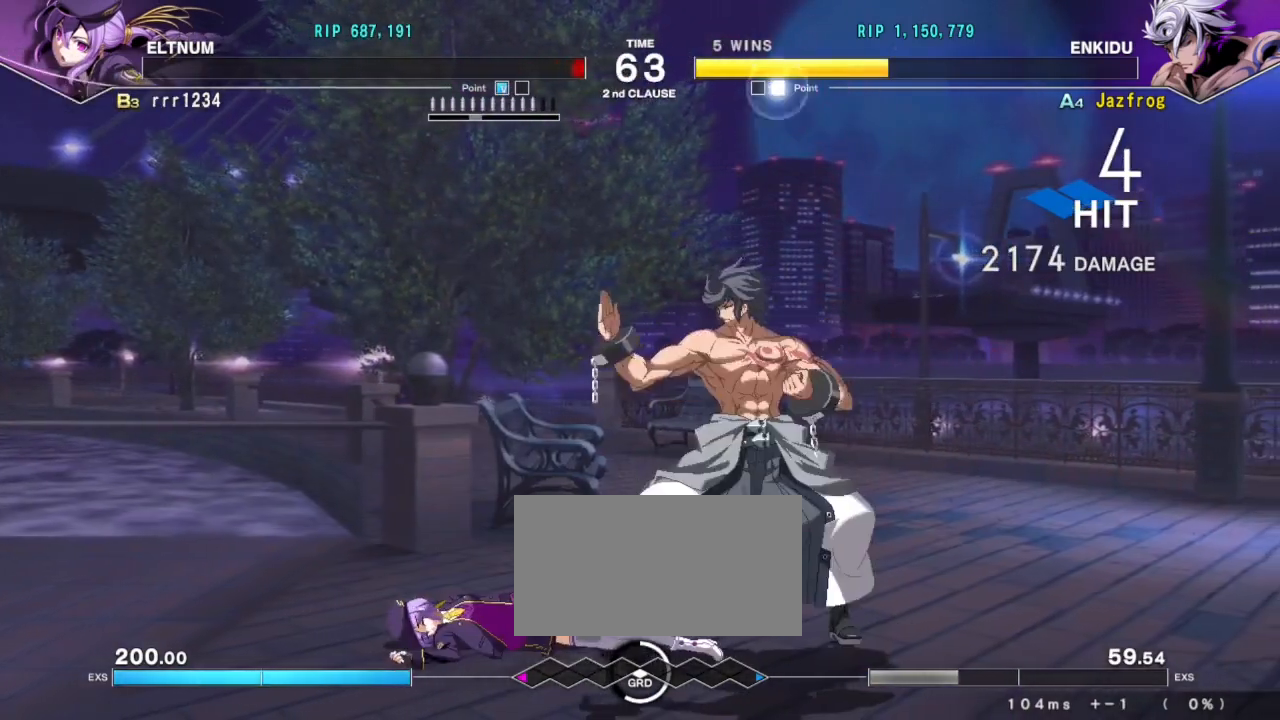
{"buttons": [], "left_stick": "center", "events": [[17, "SQUARE", "down"], [50, "R1", "up"], [67, "TRIANGLE", "up"], [100, "SQUARE", "up"]]}
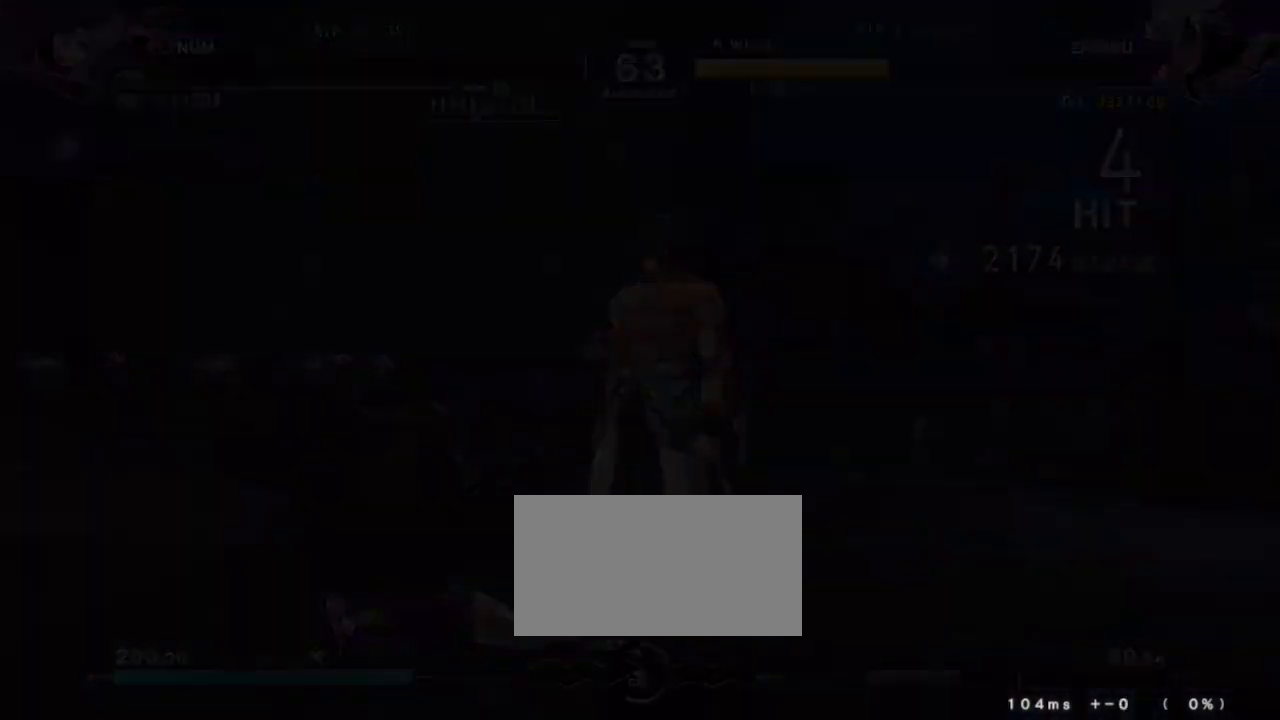
{"buttons": [], "left_stick": "center", "events": []}
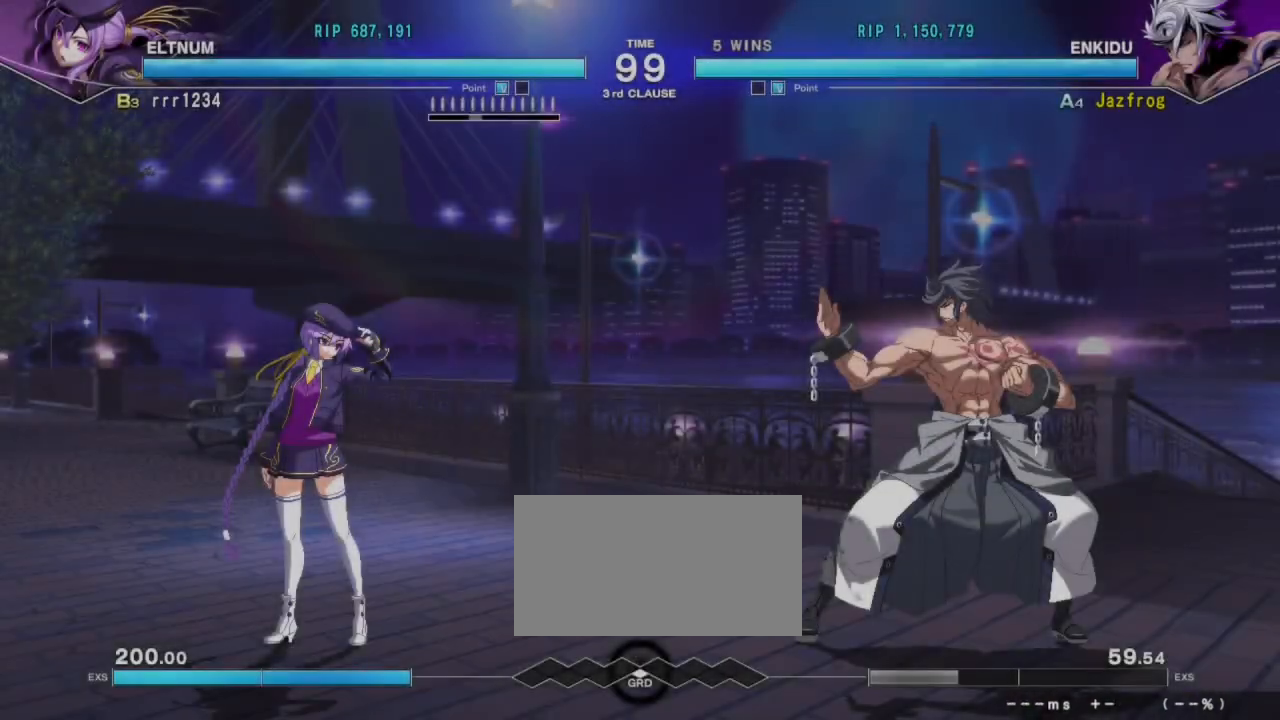
{"buttons": [], "left_stick": "center", "events": []}
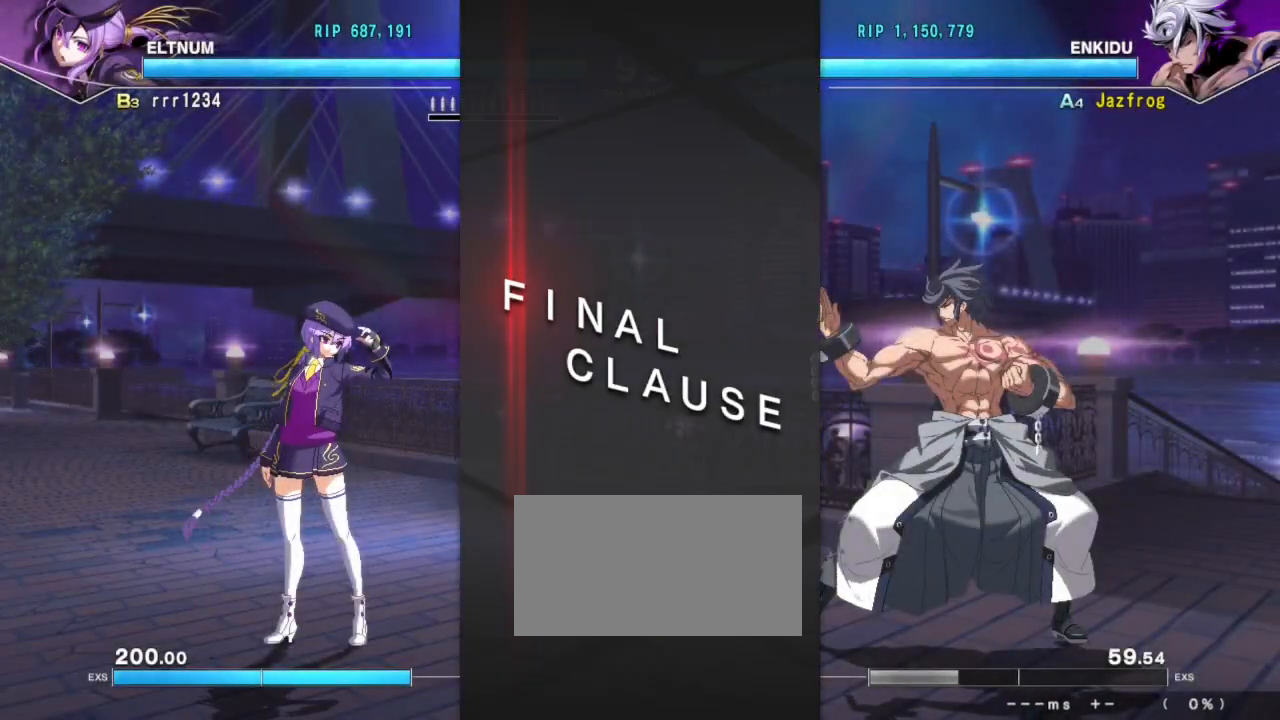
{"buttons": [], "left_stick": "center", "events": []}
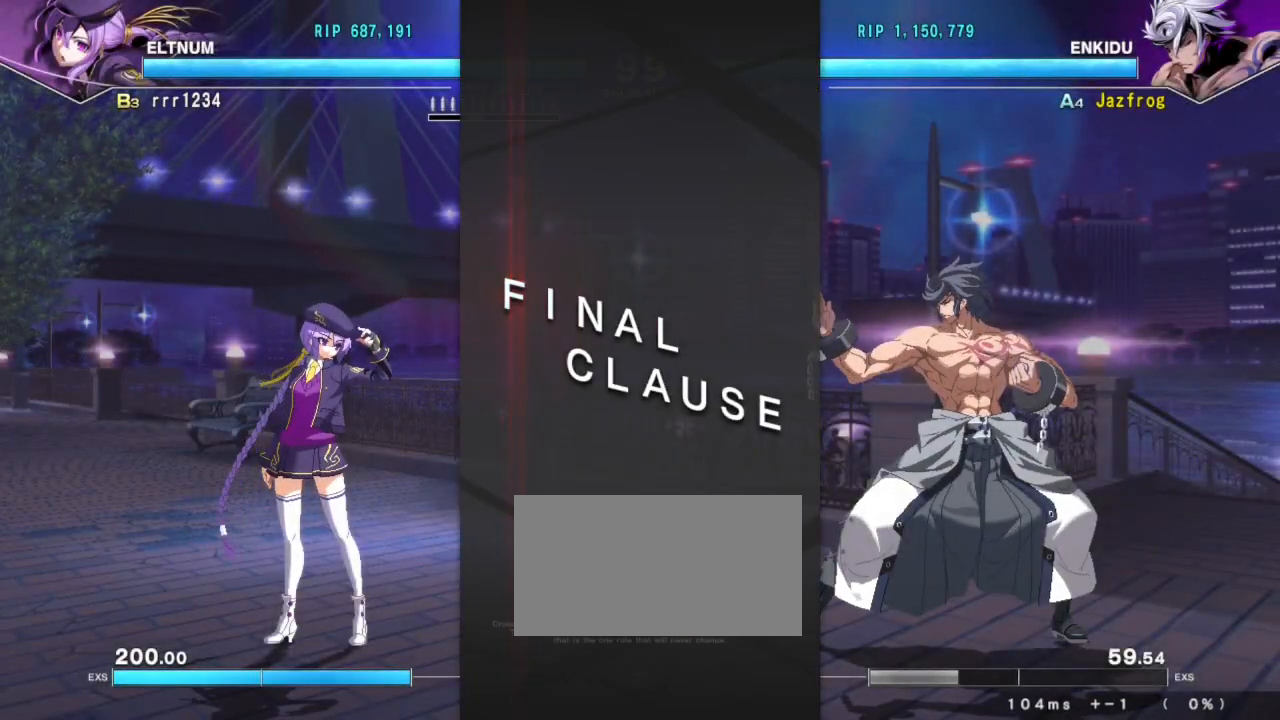
{"buttons": [], "left_stick": "center", "events": []}
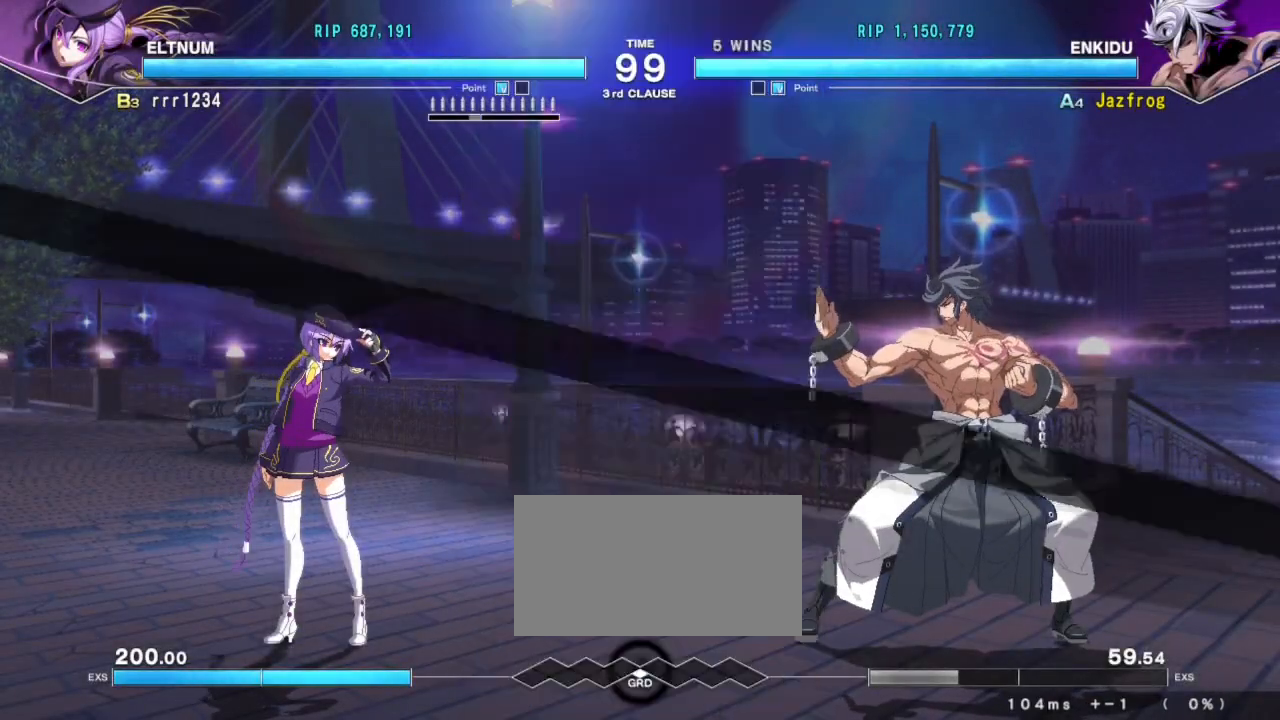
{"buttons": [], "left_stick": "center", "events": []}